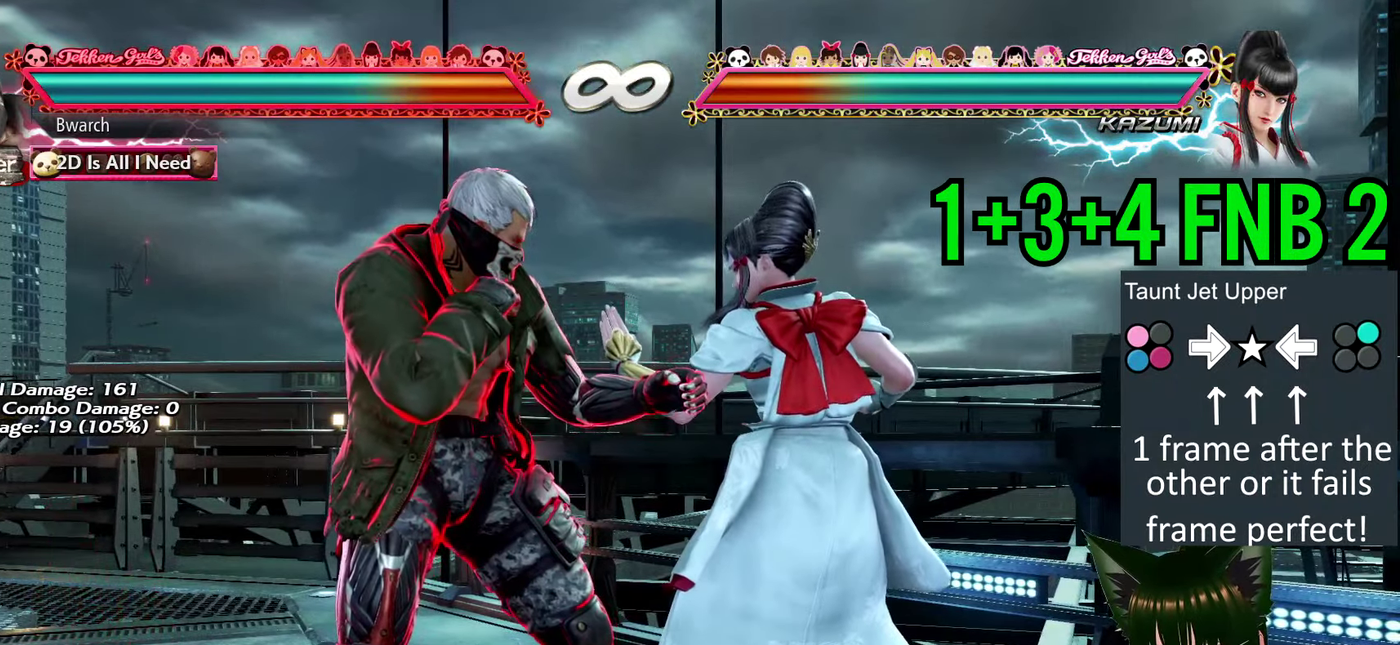
Gameplay with a controller (arcade stick); each line is a JSON object with the inputs held at the frame after it (dt_ms = milliseconds from this image to that frame). "events" lists button and stick changes between this image and that frame as [ms after this image, input, new state], when the widget could be followed in between. Not read: DPAD_RIGHT L3 R3.
{"dt_ms": 300, "buttons": ["CROSS", "CIRCLE", "SQUARE"], "events": [[183, "CROSS", "down"], [200, "CIRCLE", "down"], [200, "SQUARE", "down"]]}
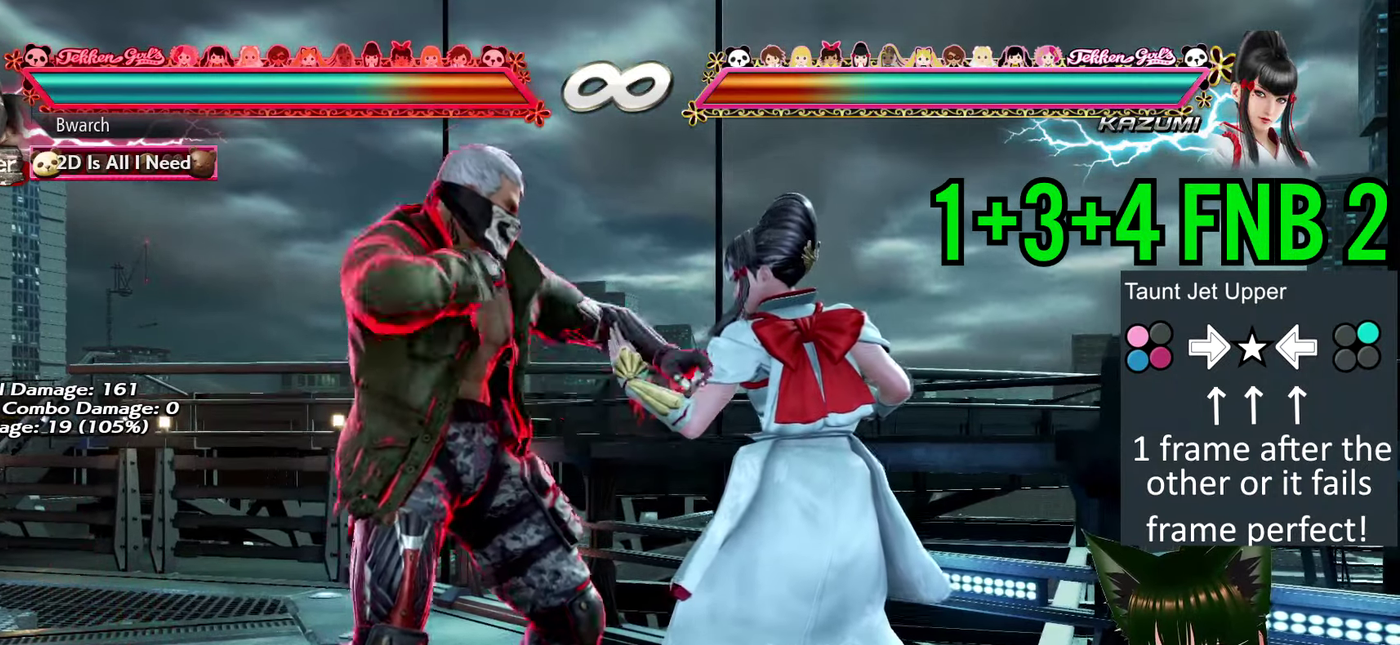
{"dt_ms": 400, "buttons": [], "events": [[33, "CROSS", "up"], [33, "SQUARE", "up"], [50, "CIRCLE", "up"]]}
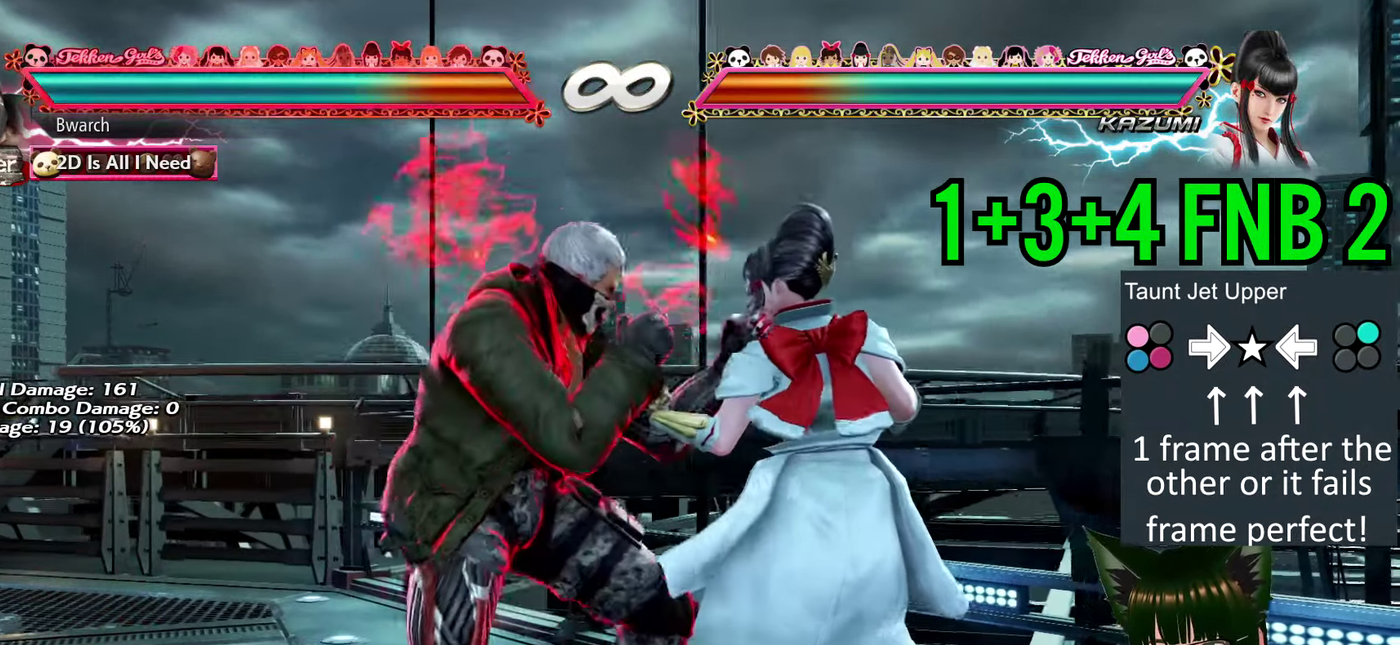
{"dt_ms": 800, "buttons": [], "events": [[116, "DPAD_LEFT", "down"], [133, "TRIANGLE", "down"], [216, "DPAD_LEFT", "up"], [216, "TRIANGLE", "up"], [300, "TRIANGLE", "down"], [350, "TRIANGLE", "up"]]}
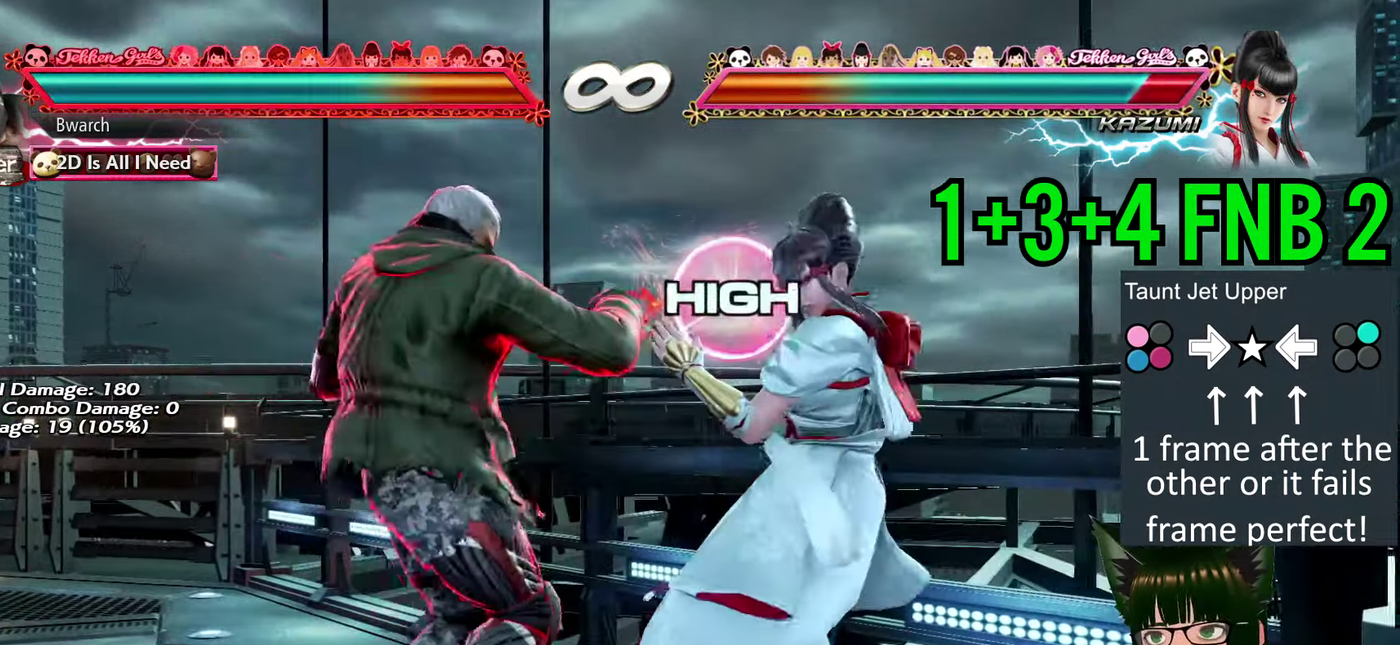
{"dt_ms": 300, "buttons": [], "events": [[150, "CIRCLE", "down"], [150, "CROSS", "down"], [150, "SQUARE", "down"], [266, "CROSS", "up"], [266, "SQUARE", "up"], [283, "CIRCLE", "up"]]}
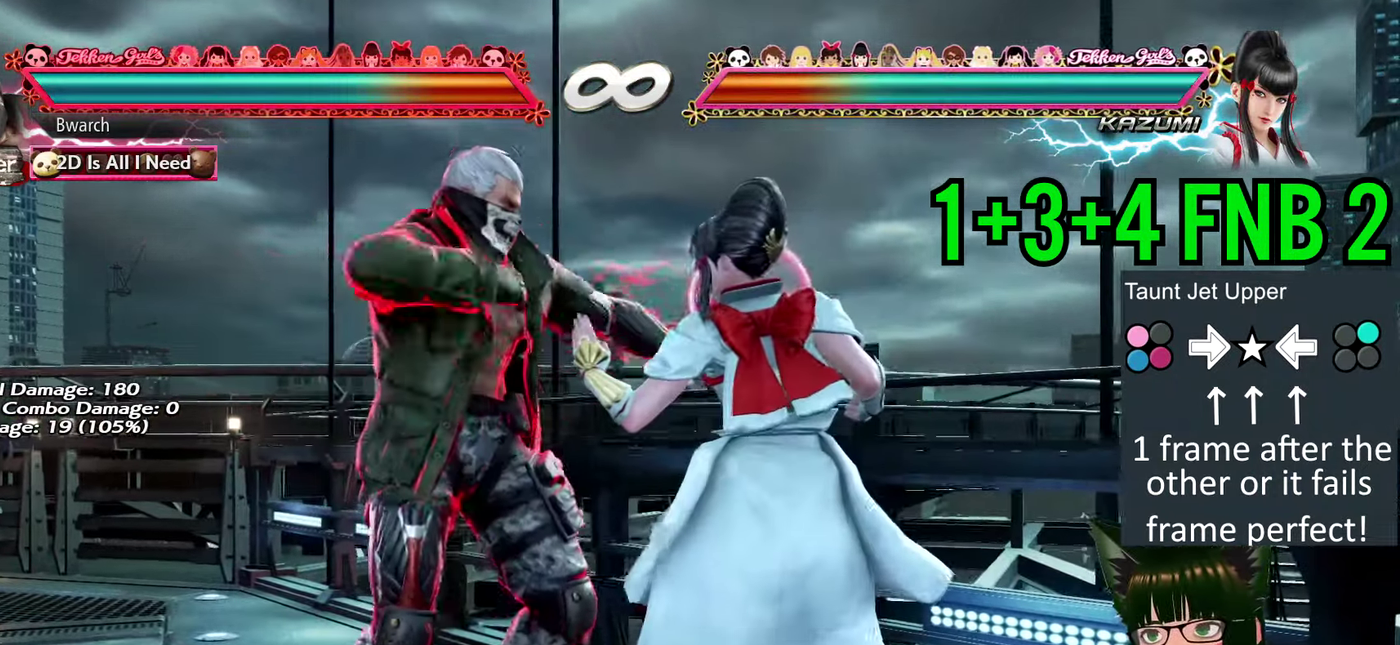
{"dt_ms": 500, "buttons": ["TRIANGLE"], "events": [[316, "TRIANGLE", "down"], [416, "DPAD_LEFT", "down"], [433, "TRIANGLE", "up"], [483, "DPAD_LEFT", "up"], [483, "TRIANGLE", "down"]]}
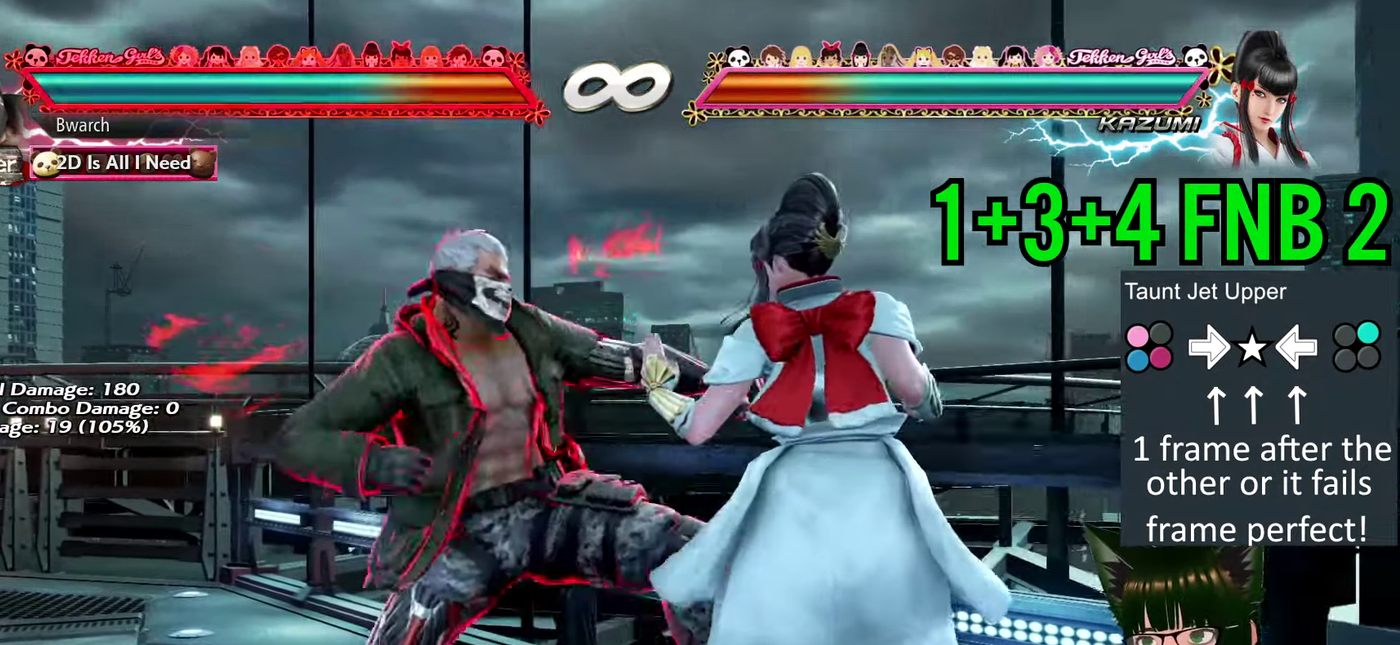
{"dt_ms": 500, "buttons": [], "events": [[50, "TRIANGLE", "up"]]}
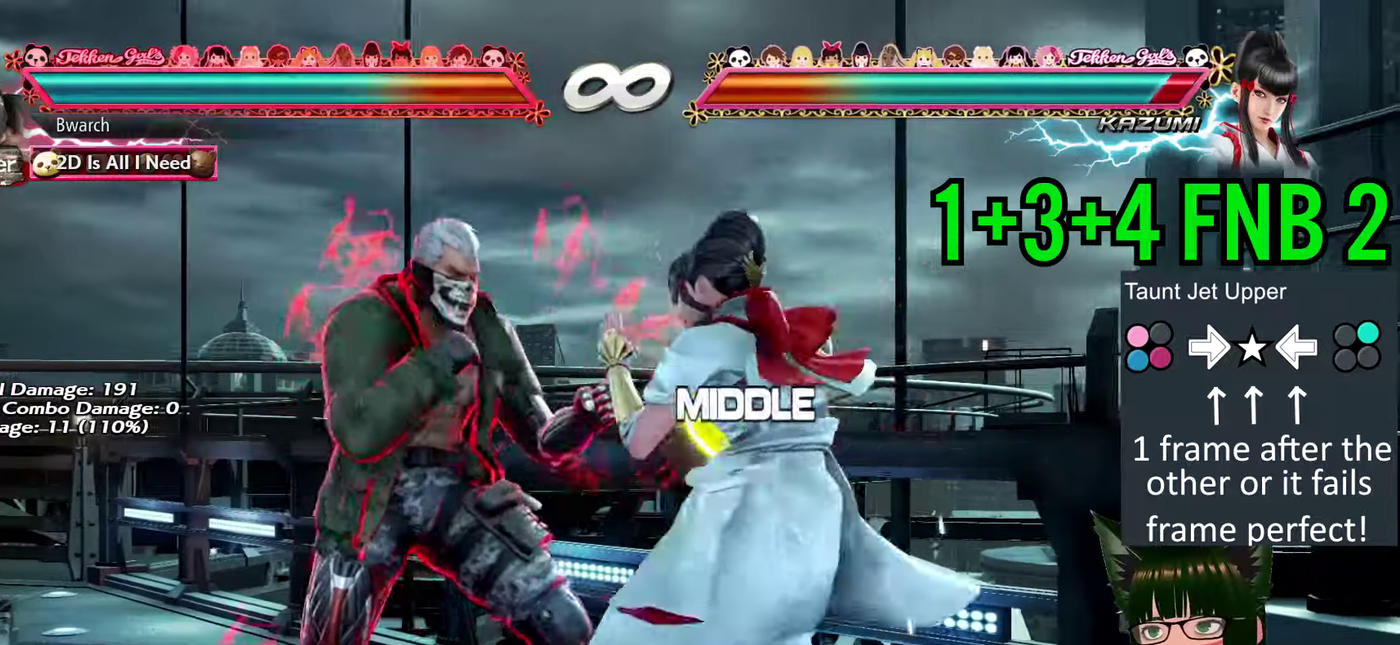
{"dt_ms": 300, "buttons": [], "events": []}
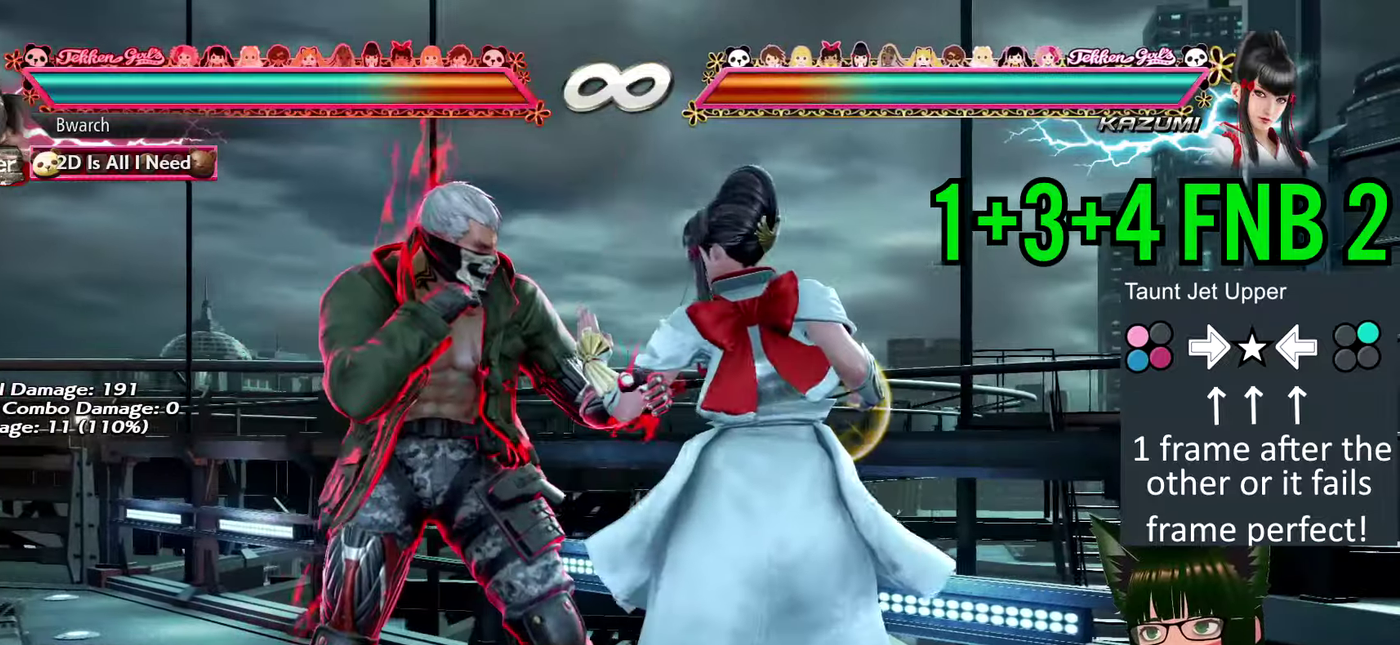
{"dt_ms": 700, "buttons": ["TRIANGLE"], "events": [[50, "SQUARE", "down"], [67, "CIRCLE", "down"], [67, "CROSS", "down"], [183, "CIRCLE", "up"], [200, "CROSS", "up"], [200, "SQUARE", "up"], [533, "TRIANGLE", "down"], [600, "TRIANGLE", "up"], [683, "TRIANGLE", "down"]]}
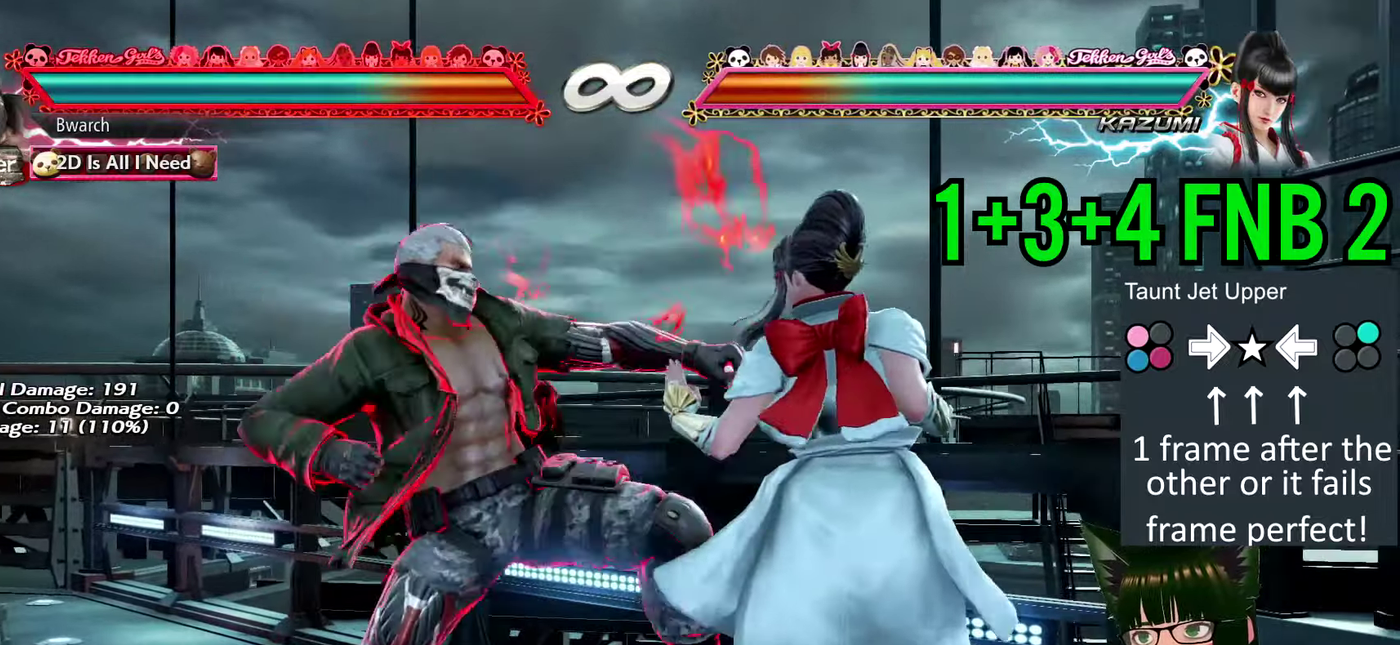
{"dt_ms": 500, "buttons": [], "events": [[83, "TRIANGLE", "up"]]}
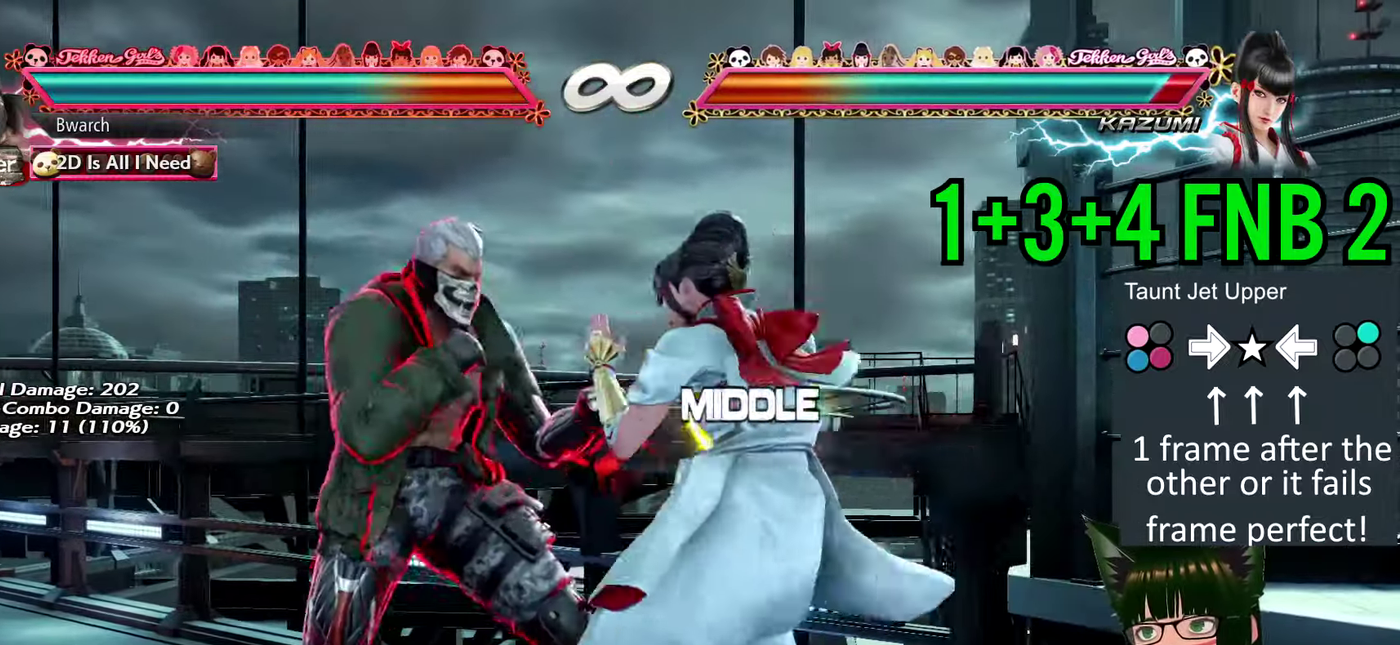
{"dt_ms": 300, "buttons": [], "events": []}
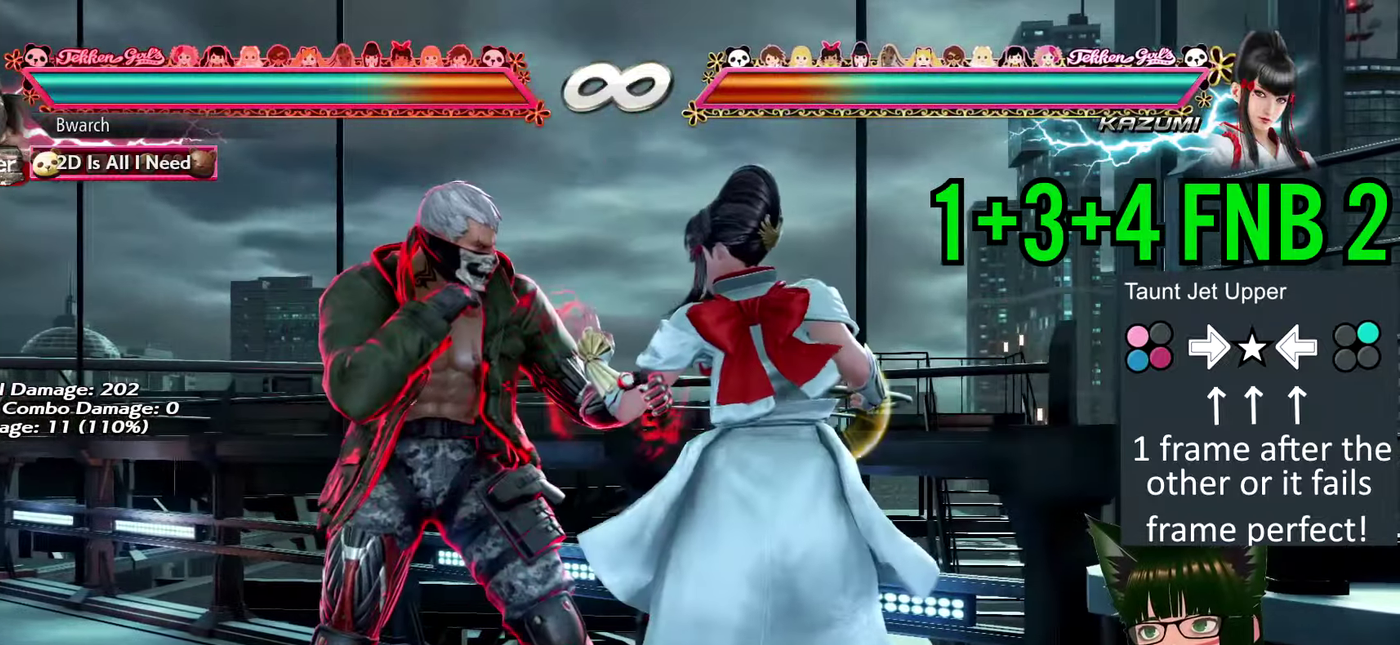
{"dt_ms": 800, "buttons": [], "events": []}
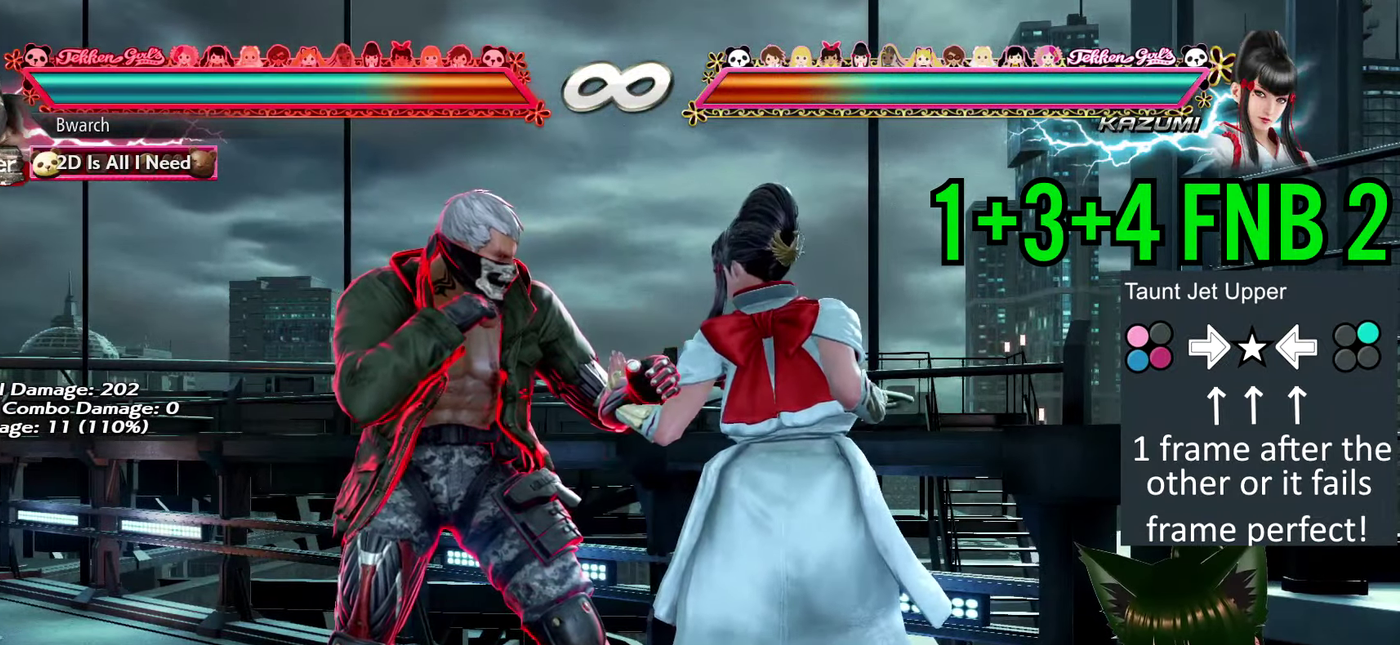
{"dt_ms": 400, "buttons": [], "events": []}
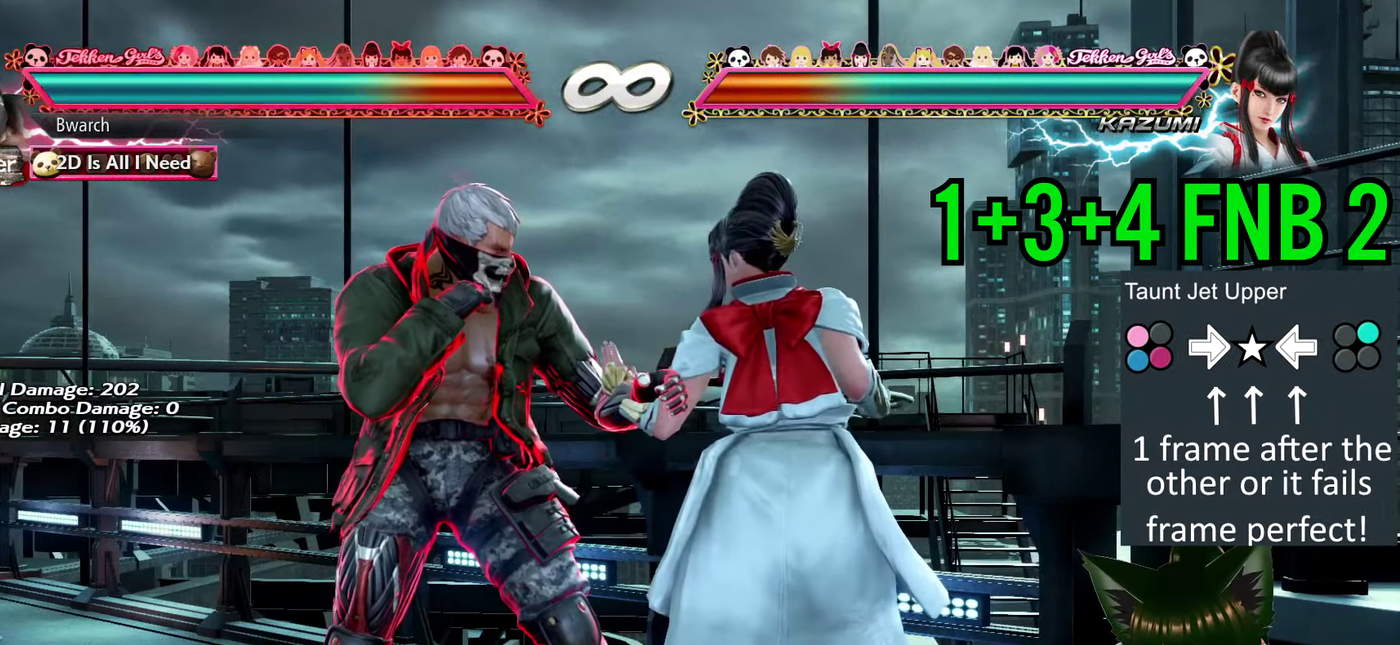
{"dt_ms": 300, "buttons": [], "events": []}
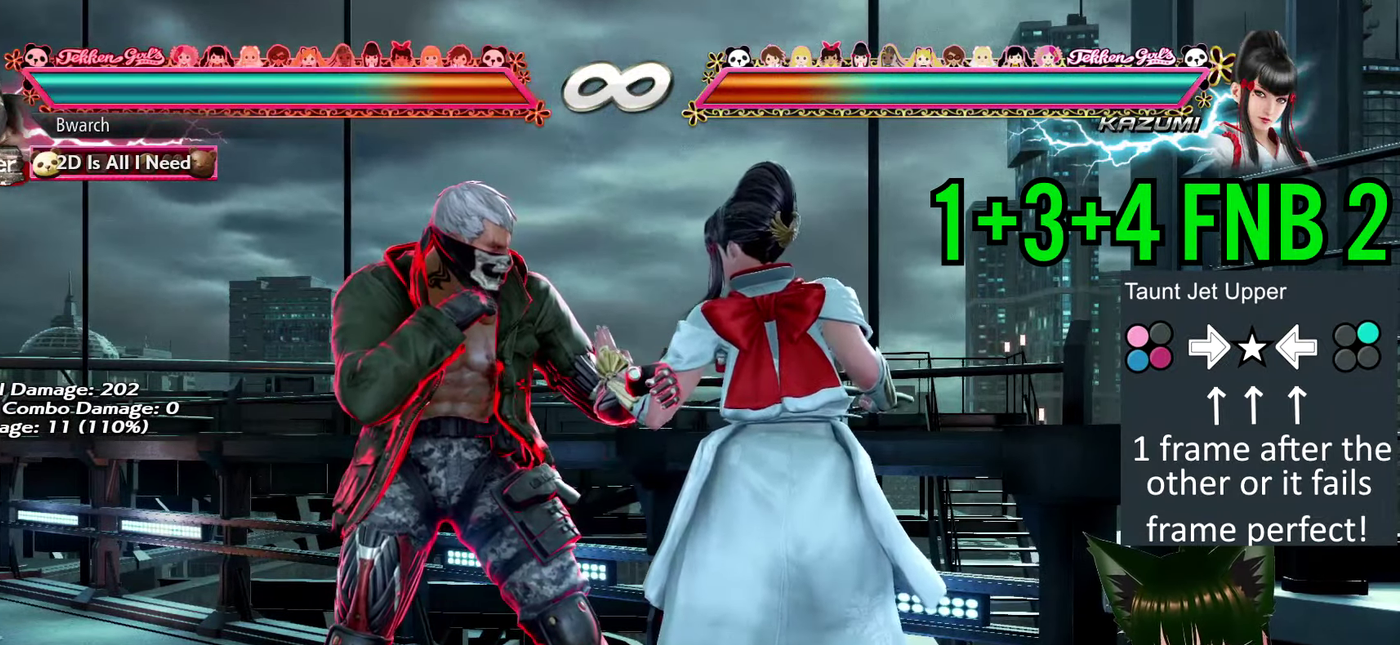
{"dt_ms": 800, "buttons": [], "events": [[683, "CIRCLE", "down"], [683, "CROSS", "down"], [683, "SQUARE", "down"], [783, "CIRCLE", "up"], [783, "CROSS", "up"], [783, "SQUARE", "up"]]}
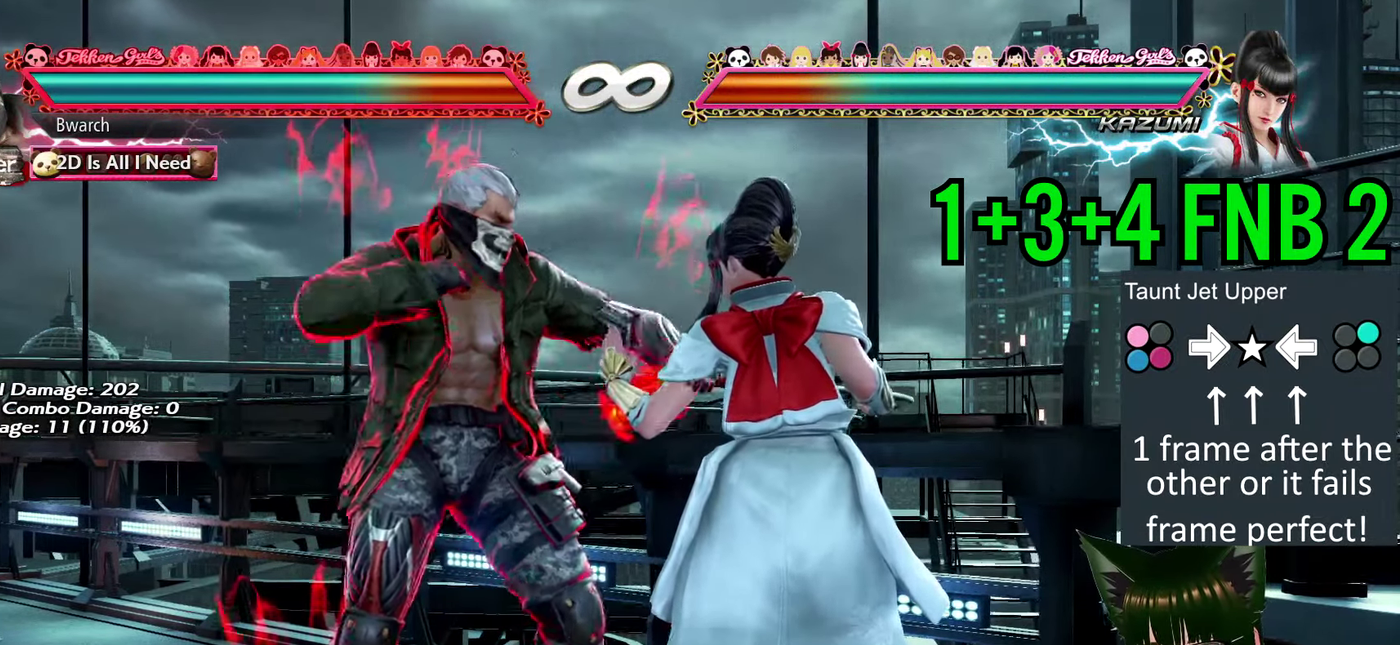
{"dt_ms": 400, "buttons": ["TRIANGLE"], "events": [[400, "TRIANGLE", "down"]]}
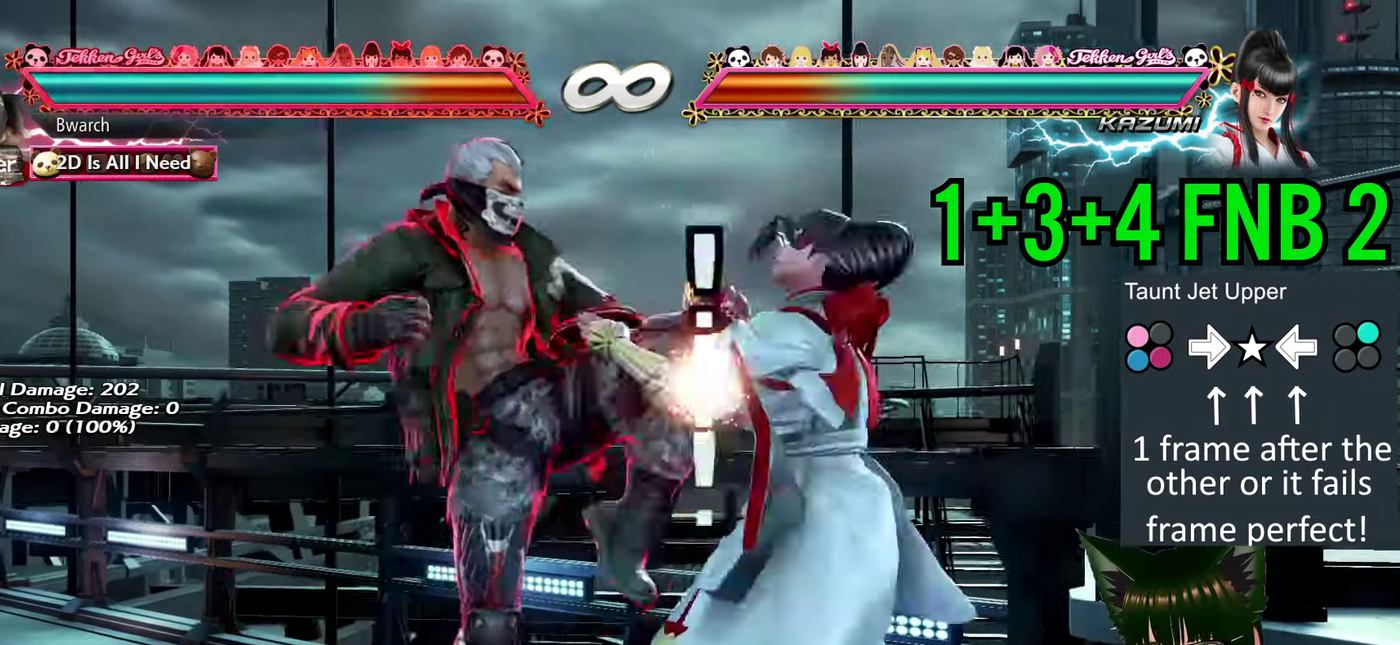
{"dt_ms": 400, "buttons": [], "events": [[133, "TRIANGLE", "up"]]}
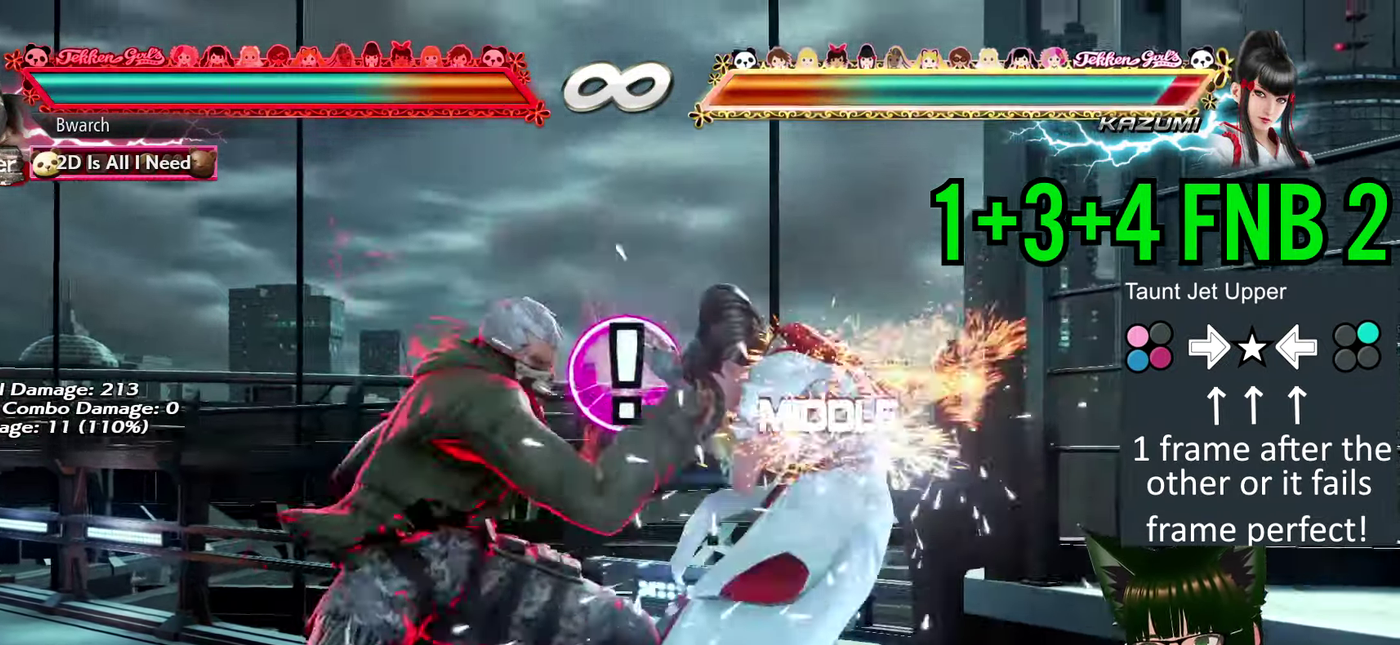
{"dt_ms": 700, "buttons": [], "events": []}